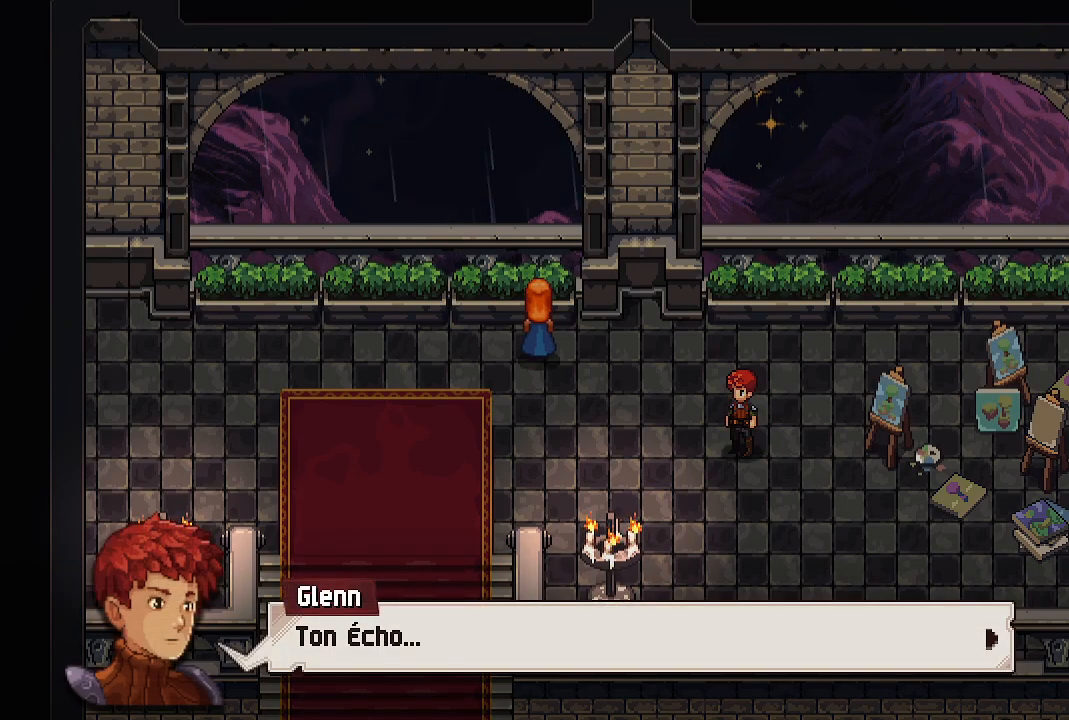
Gameplay with a controller (Xbox layout); each line is a JSON object with the inputs held at the frame after it. "events" lists button and stick changes between this image and that frame as [ms after this image, input, new state], when the widget could be followed in between.
{"buttons": [], "left_stick": "center", "right_stick": "center", "events": [[117, "A", "down"], [233, "A", "up"]]}
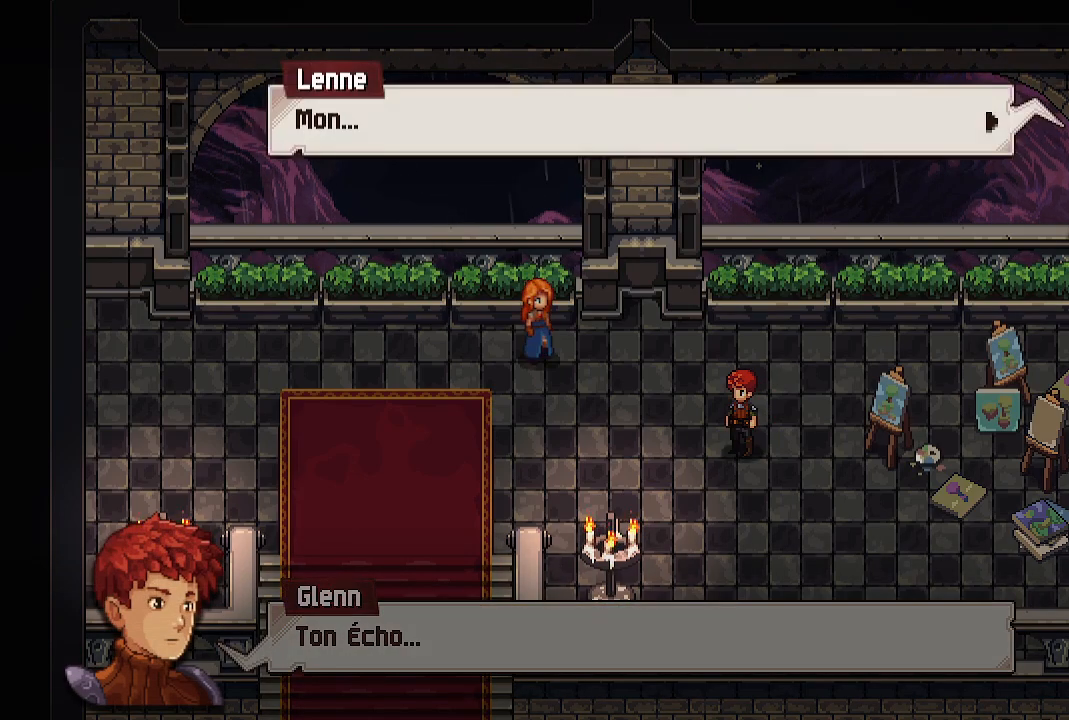
{"buttons": ["A"], "left_stick": "center", "right_stick": "center", "events": [[67, "A", "down"], [167, "A", "up"], [400, "A", "down"]]}
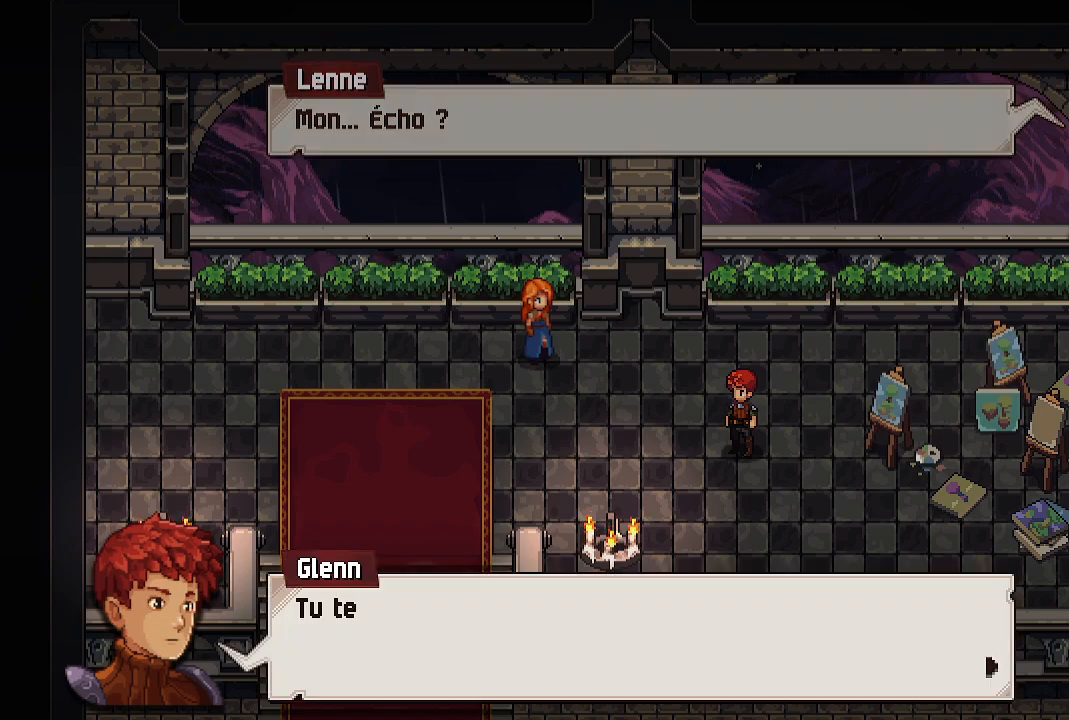
{"buttons": [], "left_stick": "center", "right_stick": "center", "events": [[17, "A", "up"], [367, "A", "down"], [483, "A", "up"]]}
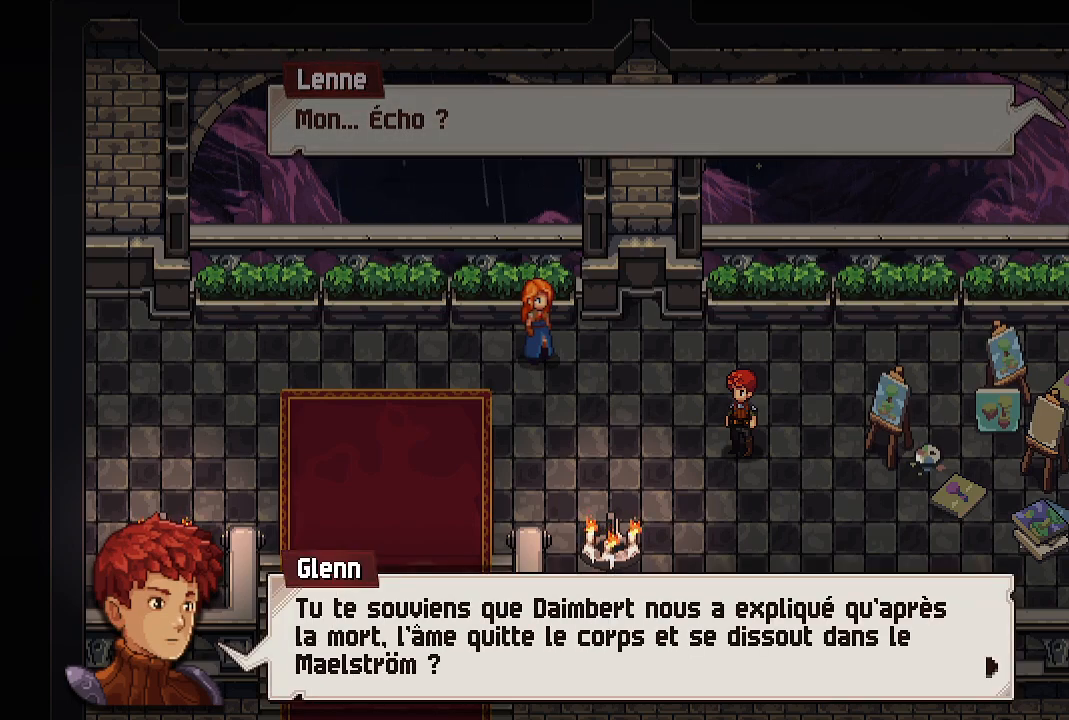
{"buttons": [], "left_stick": "center", "right_stick": "center", "events": []}
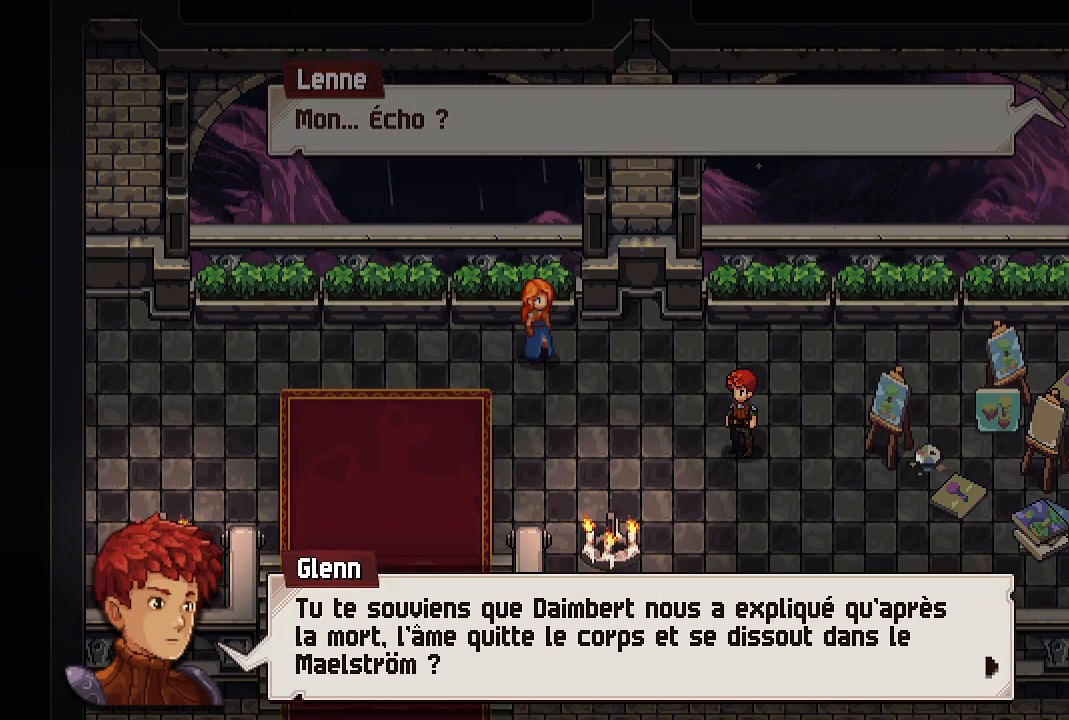
{"buttons": [], "left_stick": "center", "right_stick": "center", "events": []}
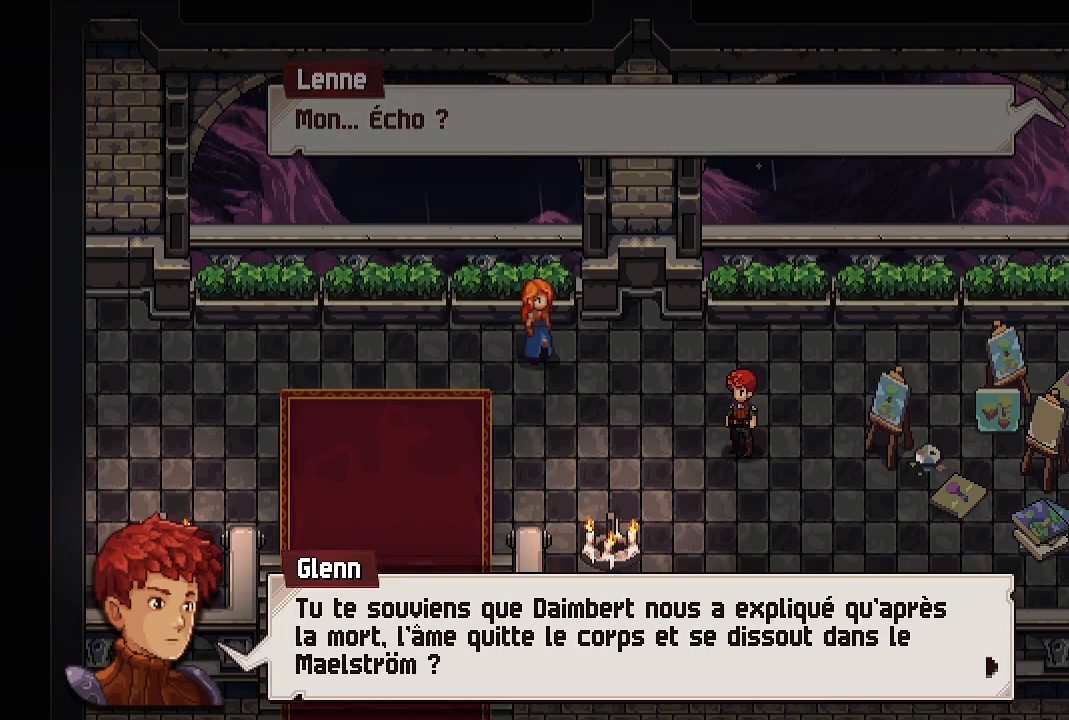
{"buttons": [], "left_stick": "center", "right_stick": "center", "events": []}
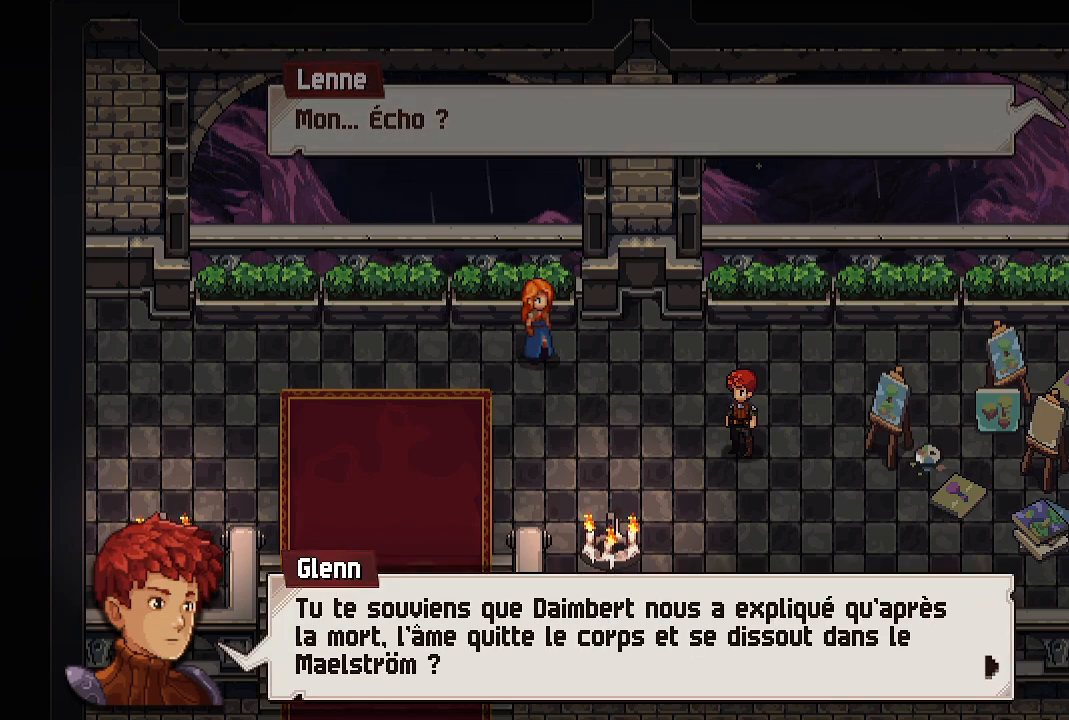
{"buttons": [], "left_stick": "center", "right_stick": "center", "events": []}
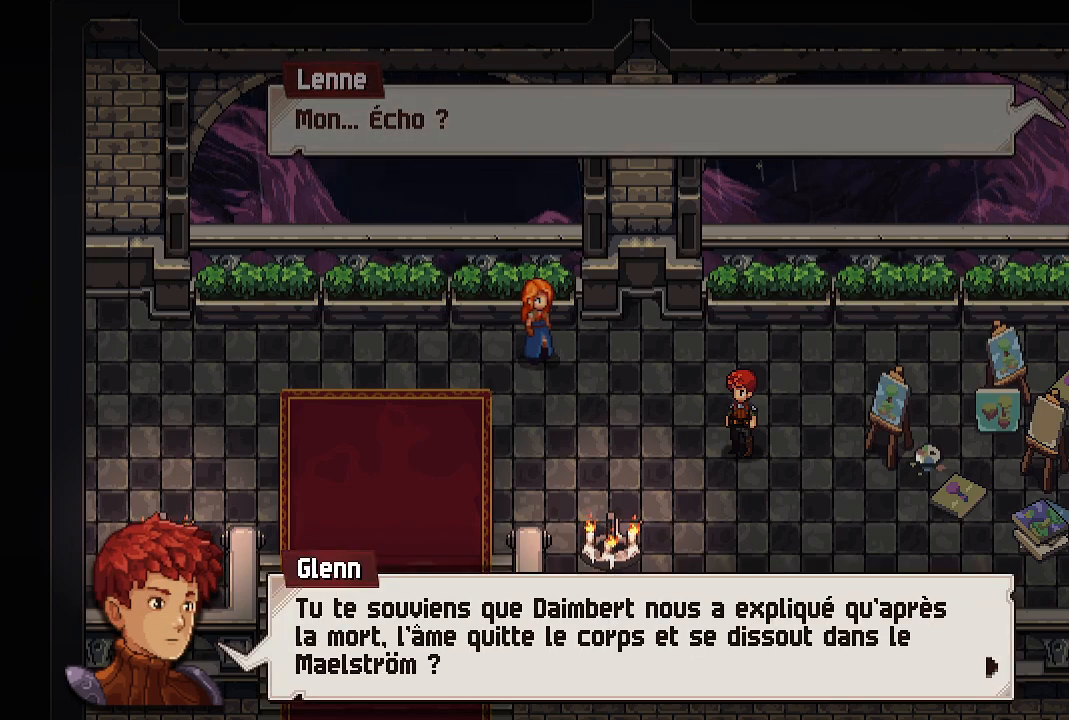
{"buttons": [], "left_stick": "center", "right_stick": "center", "events": [[333, "A", "down"], [483, "A", "up"]]}
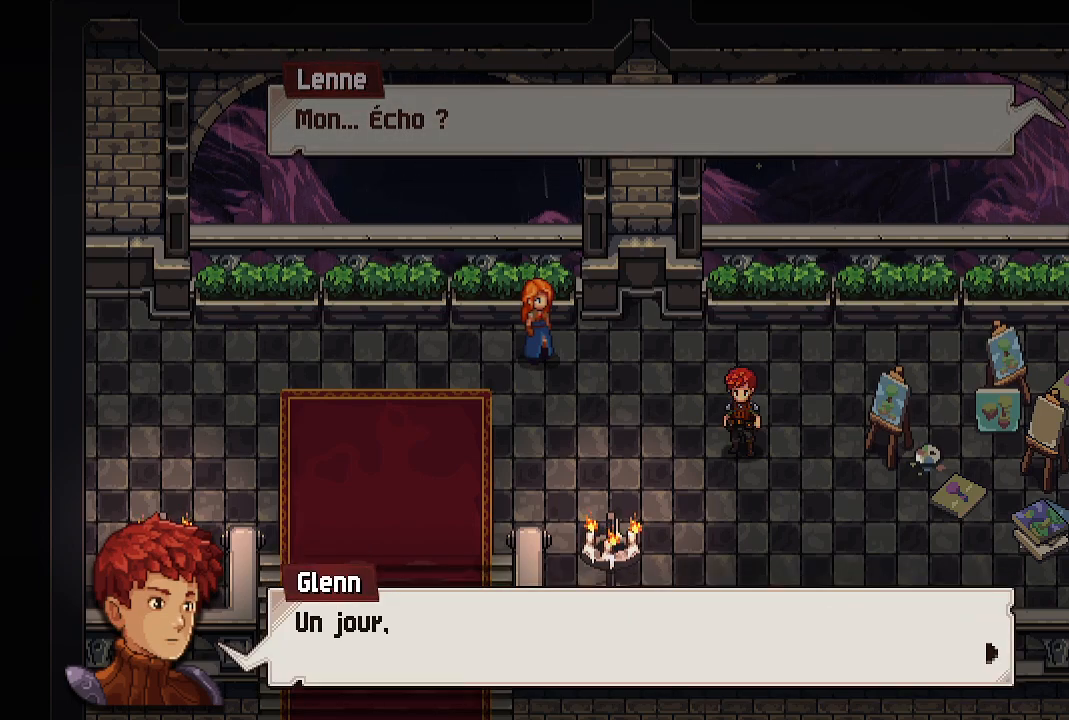
{"buttons": [], "left_stick": "center", "right_stick": "center", "events": [[133, "A", "down"], [267, "A", "up"]]}
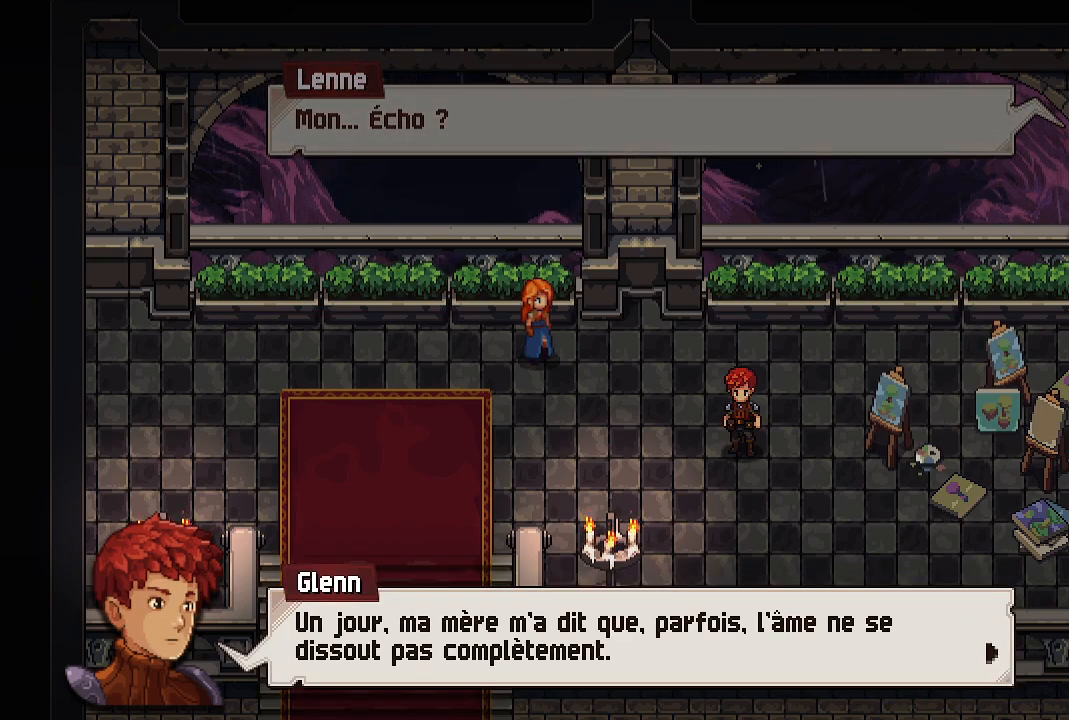
{"buttons": [], "left_stick": "center", "right_stick": "center", "events": []}
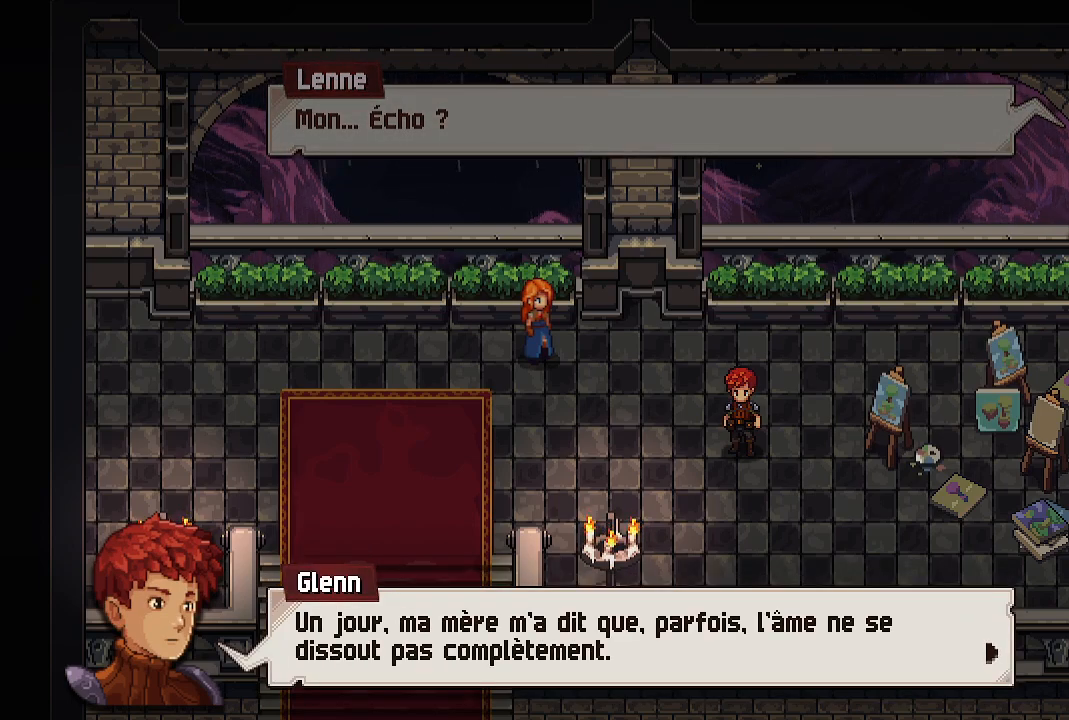
{"buttons": [], "left_stick": "center", "right_stick": "center", "events": []}
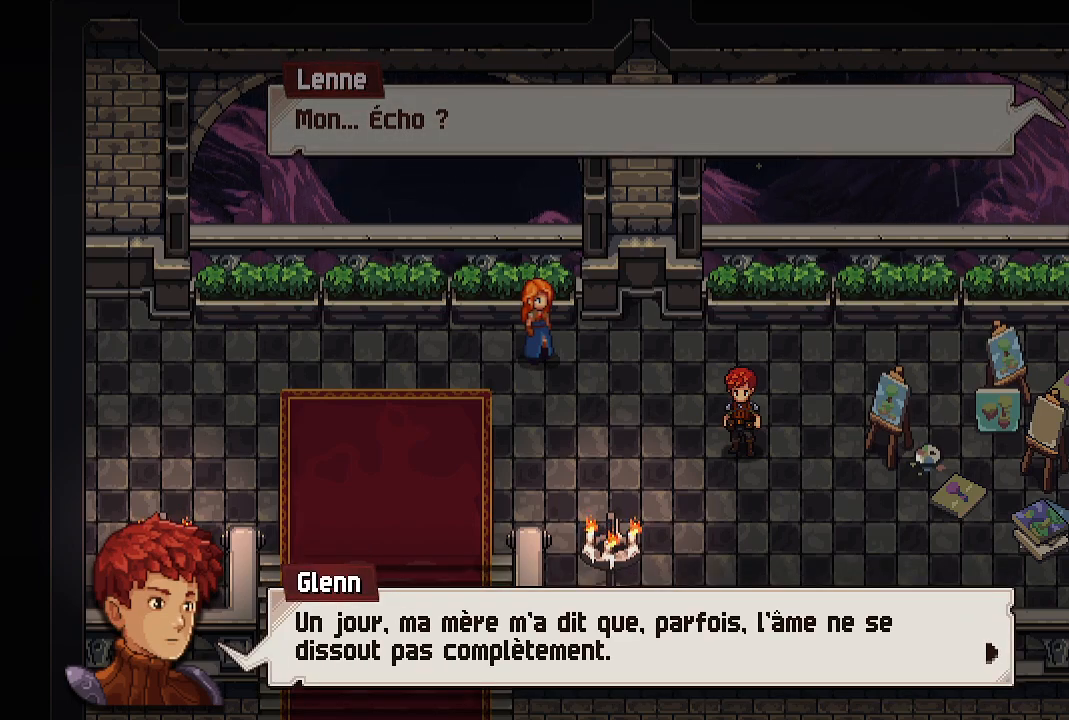
{"buttons": [], "left_stick": "center", "right_stick": "center", "events": [[283, "A", "down"], [417, "A", "up"]]}
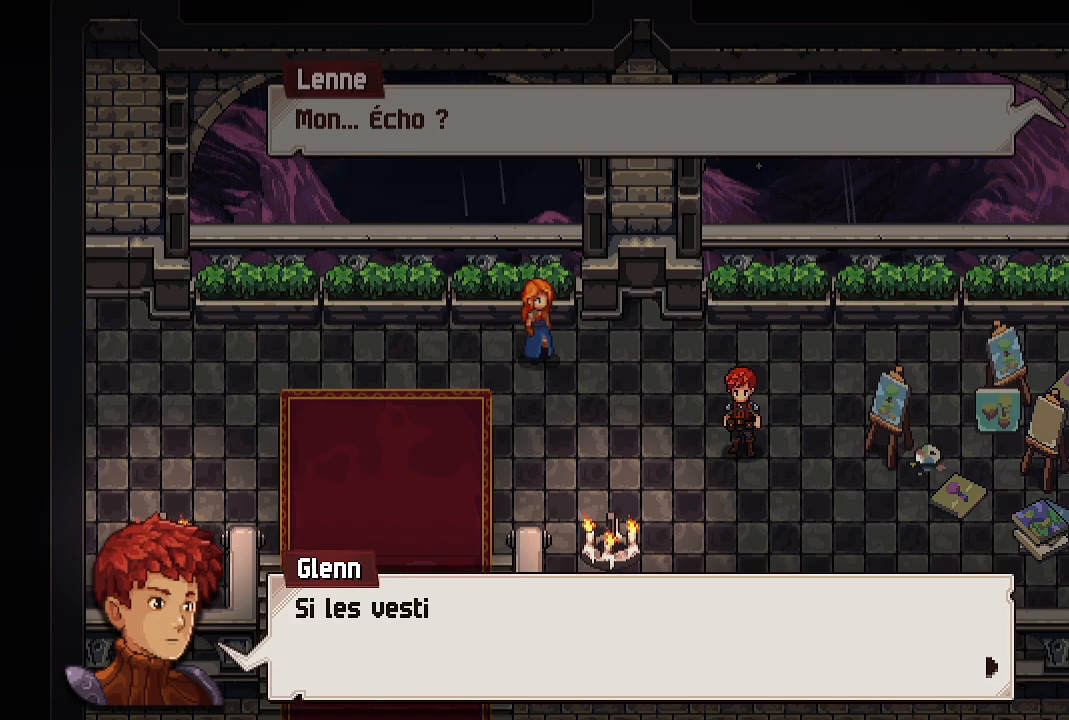
{"buttons": [], "left_stick": "center", "right_stick": "center", "events": [[117, "A", "down"], [267, "A", "up"]]}
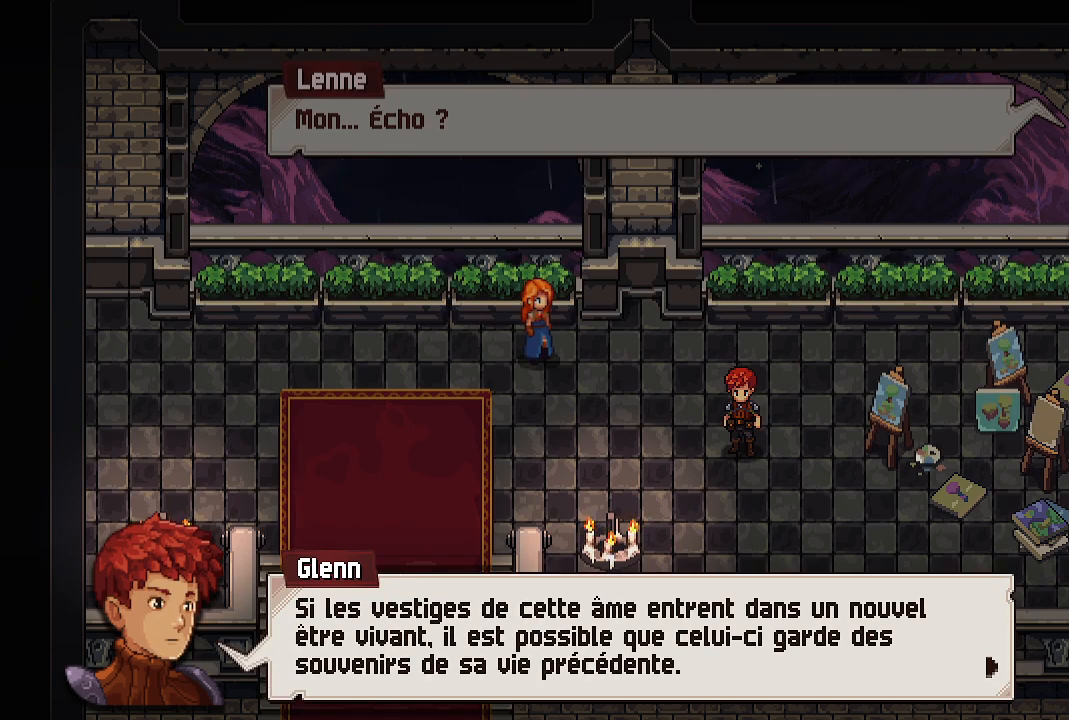
{"buttons": [], "left_stick": "center", "right_stick": "center", "events": []}
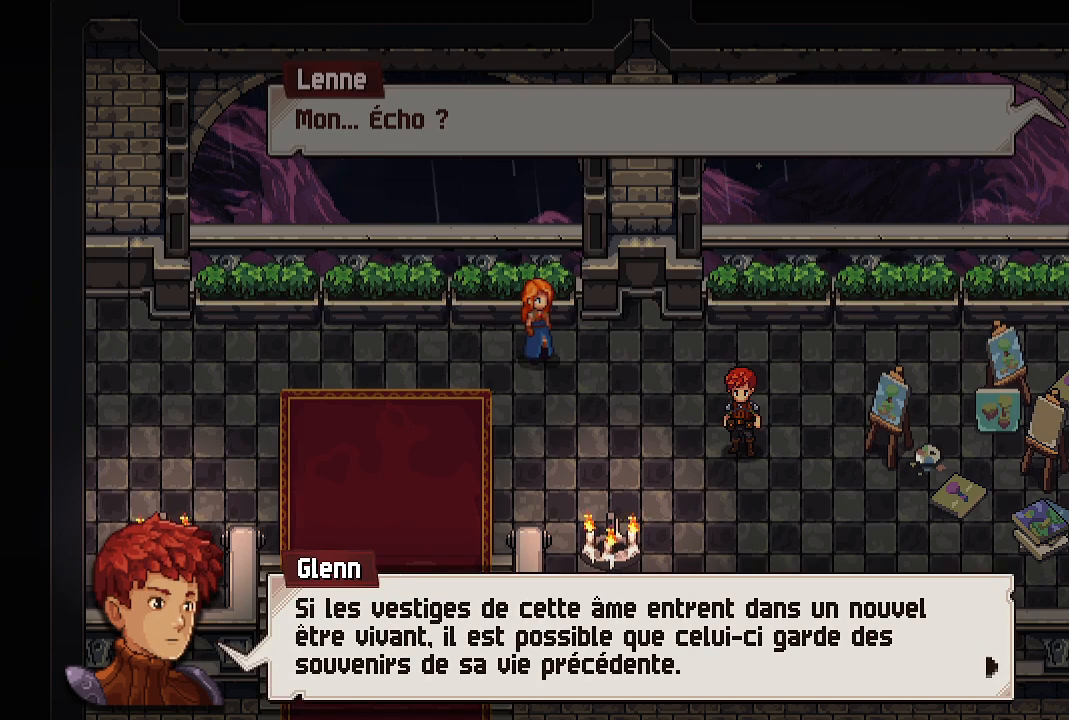
{"buttons": [], "left_stick": "center", "right_stick": "center", "events": []}
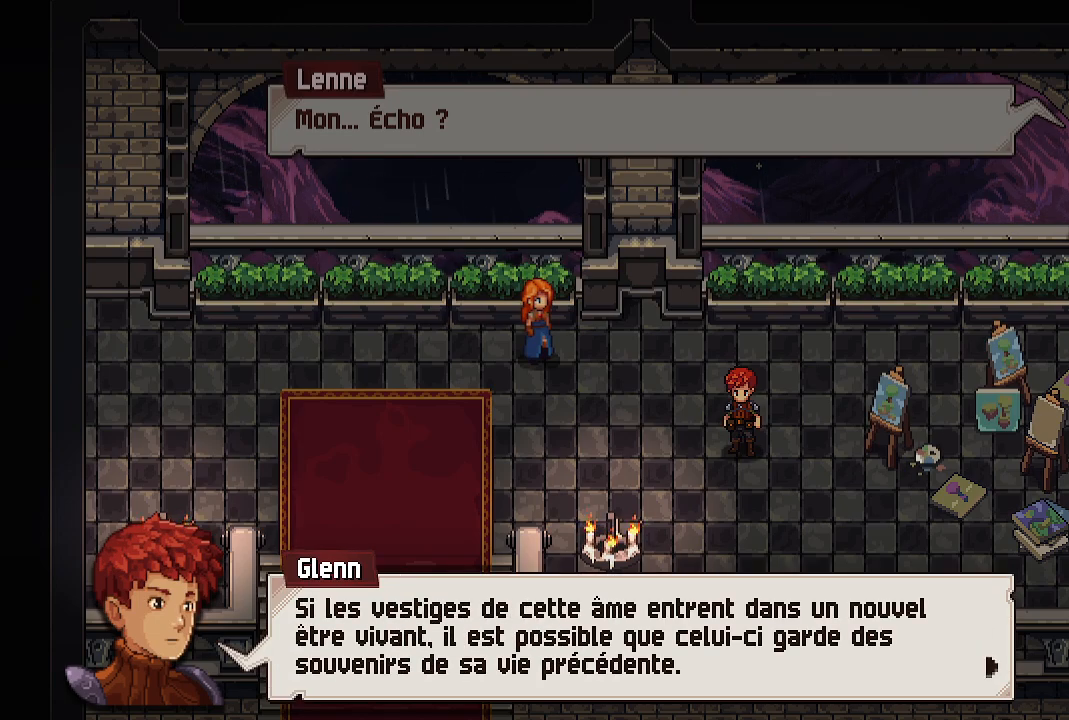
{"buttons": [], "left_stick": "center", "right_stick": "center", "events": []}
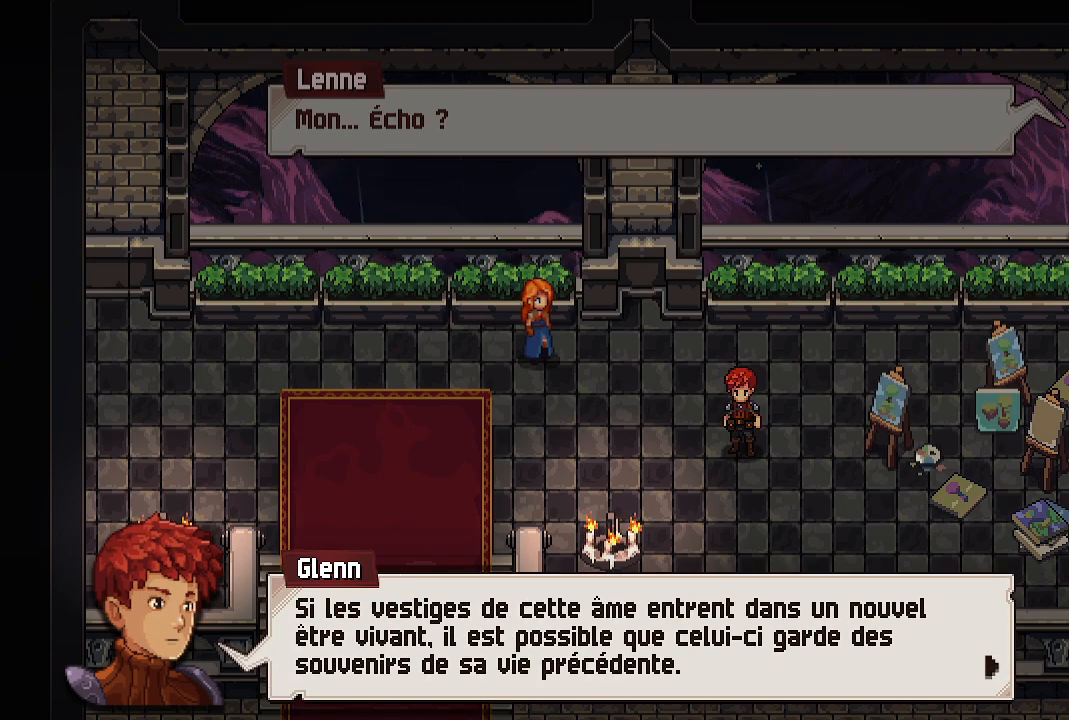
{"buttons": [], "left_stick": "center", "right_stick": "center", "events": []}
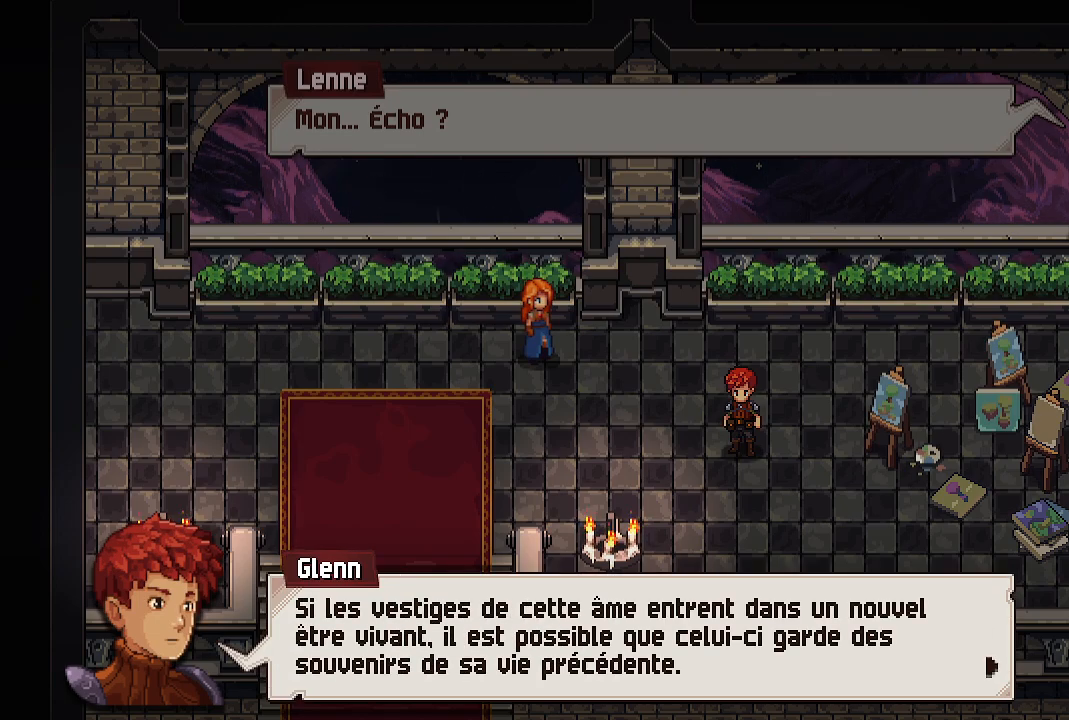
{"buttons": [], "left_stick": "center", "right_stick": "center", "events": []}
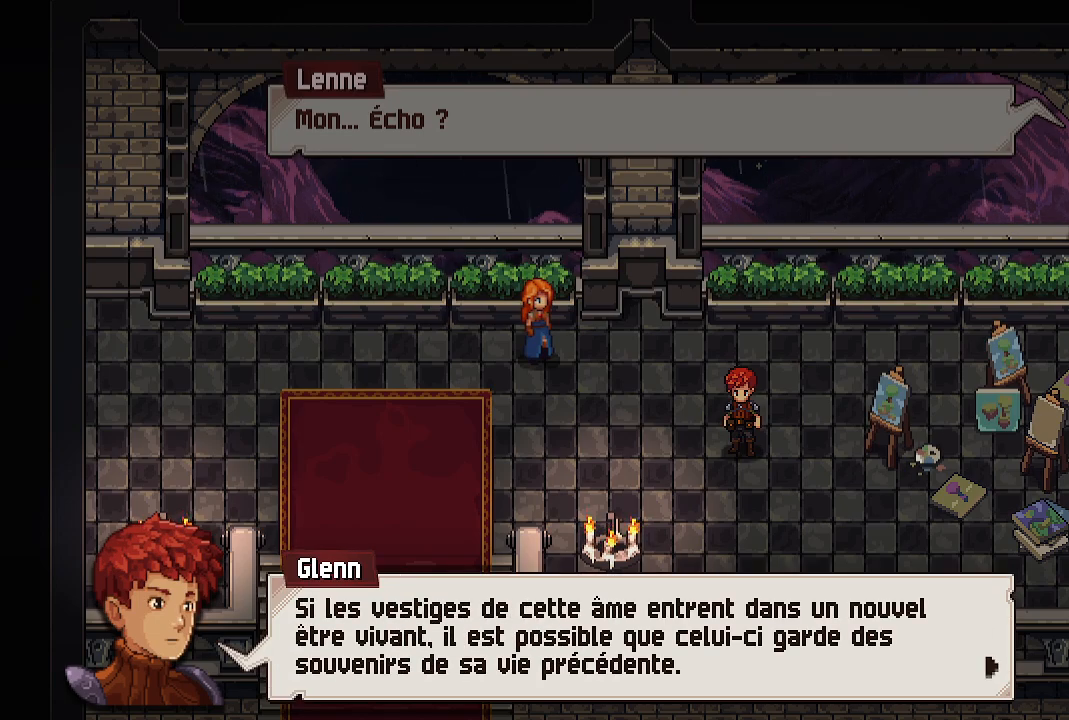
{"buttons": [], "left_stick": "center", "right_stick": "center", "events": [[167, "A", "down"], [300, "A", "up"]]}
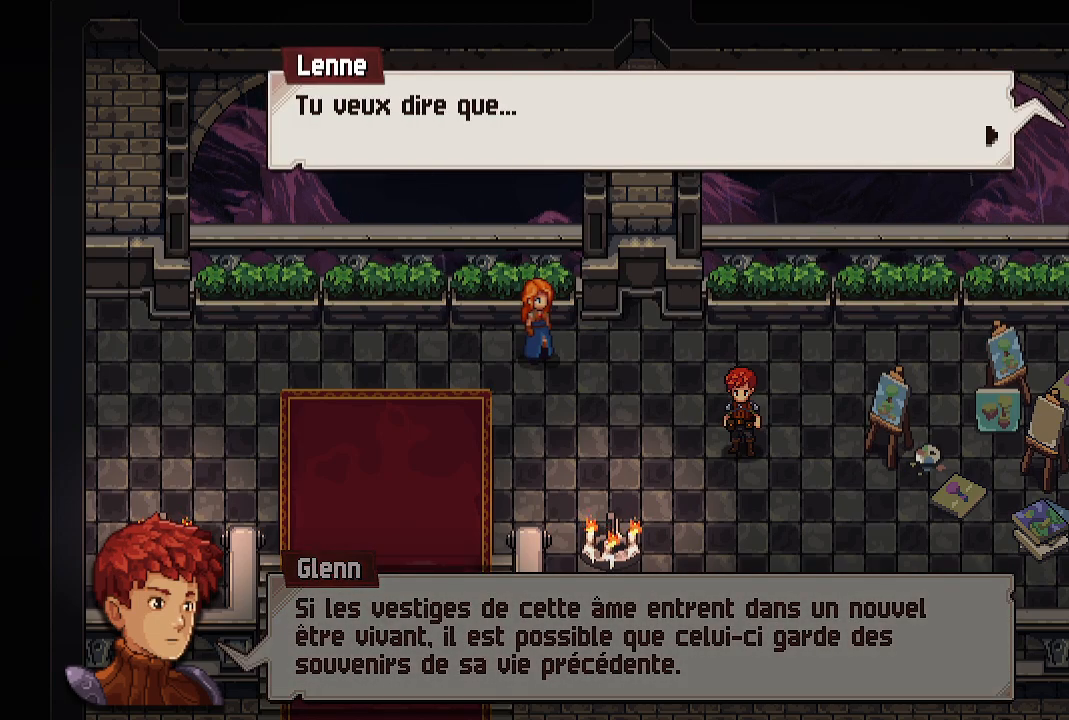
{"buttons": [], "left_stick": "center", "right_stick": "center", "events": [[150, "A", "down"], [283, "A", "up"]]}
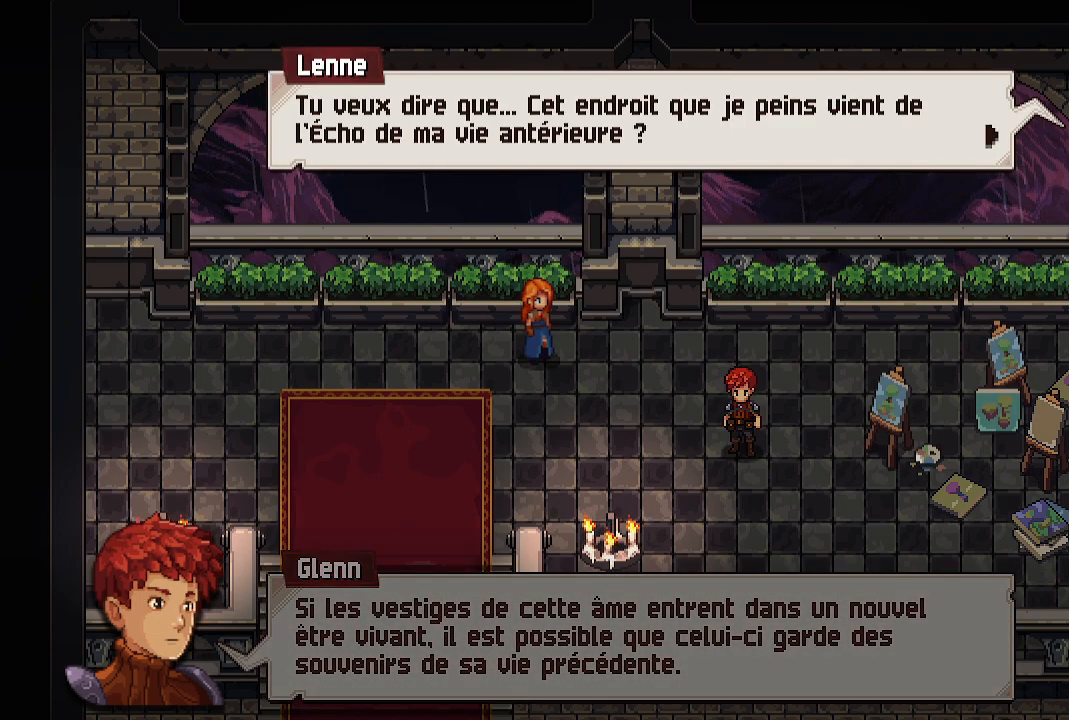
{"buttons": [], "left_stick": "center", "right_stick": "center", "events": []}
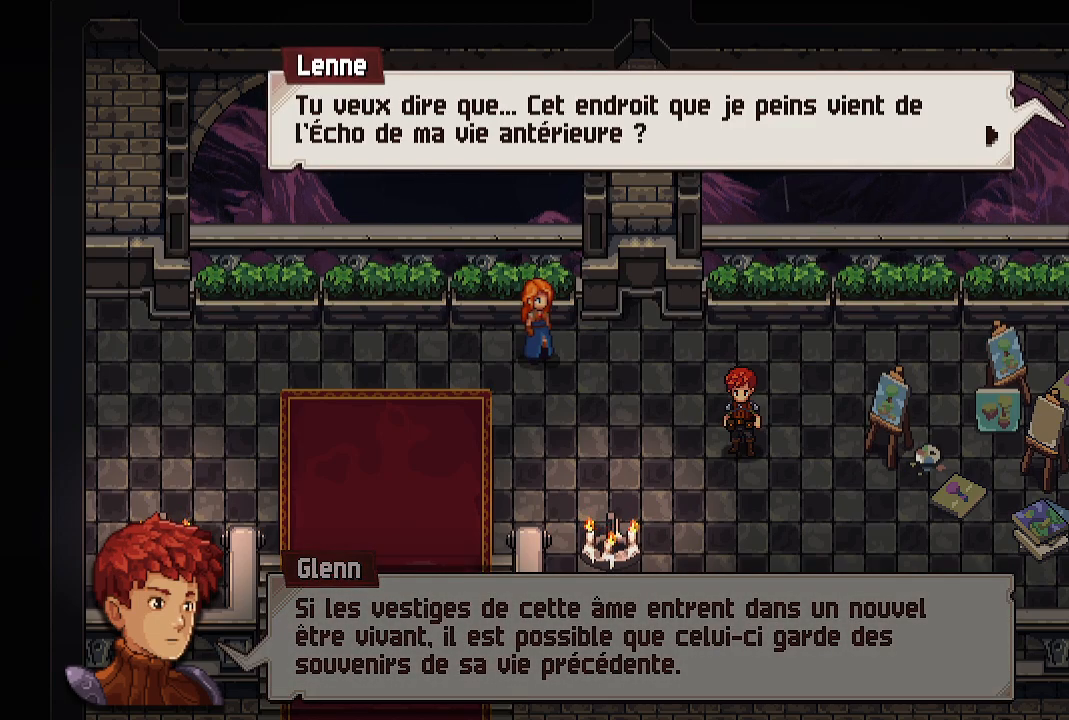
{"buttons": [], "left_stick": "center", "right_stick": "center", "events": []}
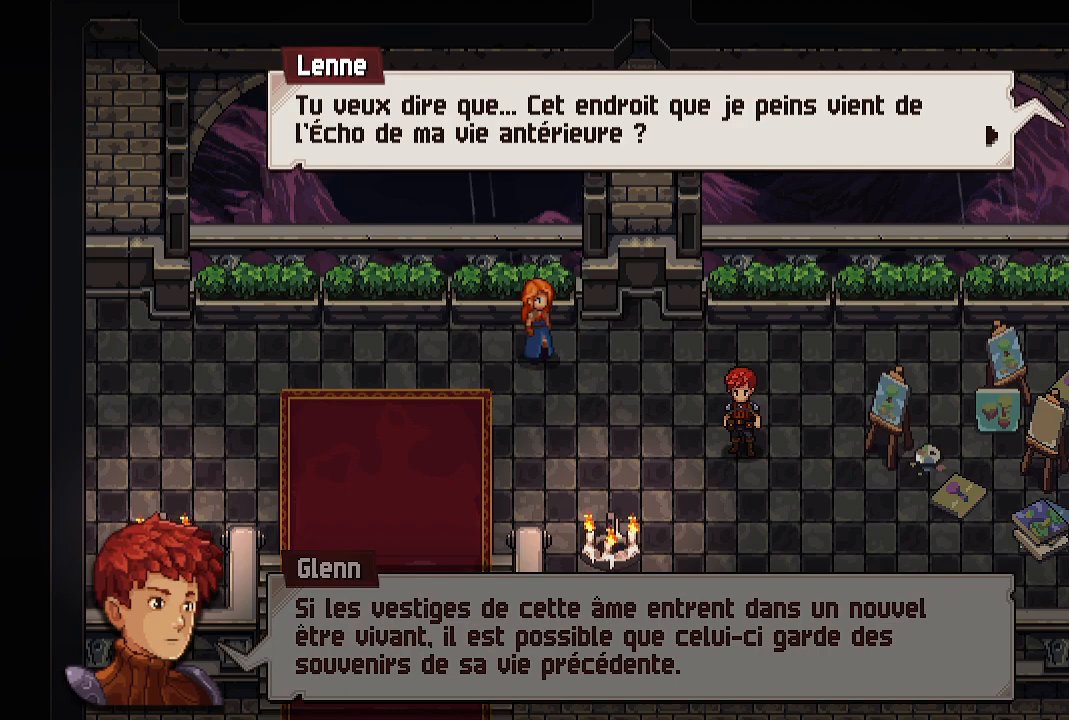
{"buttons": [], "left_stick": "center", "right_stick": "center", "events": []}
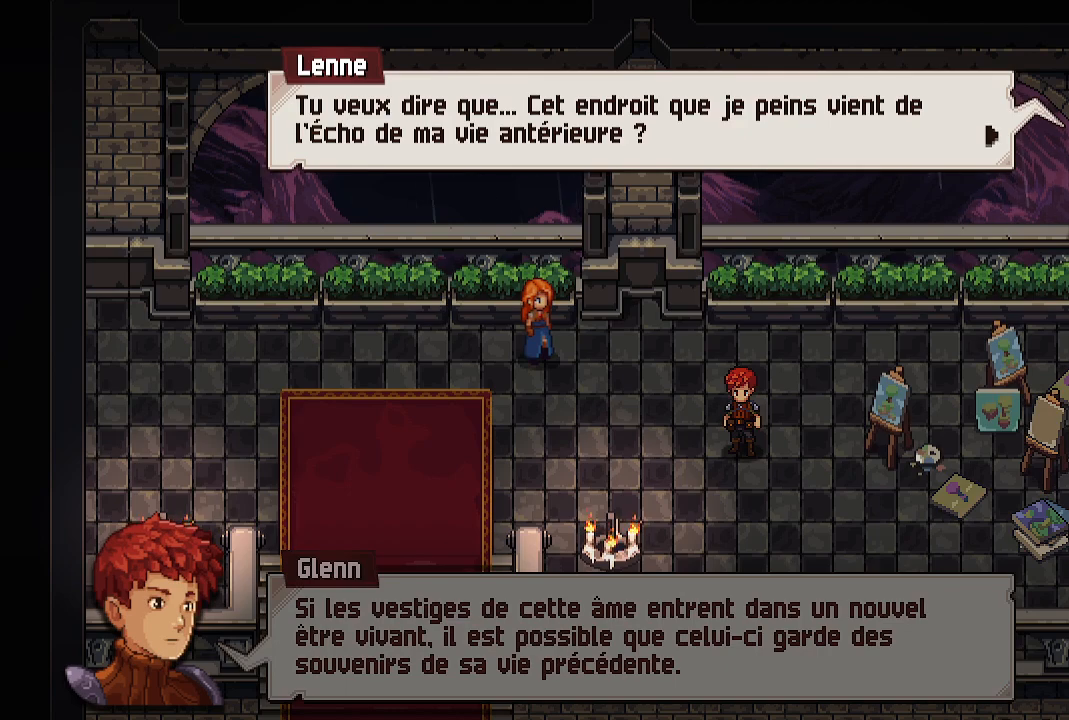
{"buttons": [], "left_stick": "center", "right_stick": "center", "events": [[183, "A", "down"], [350, "A", "up"]]}
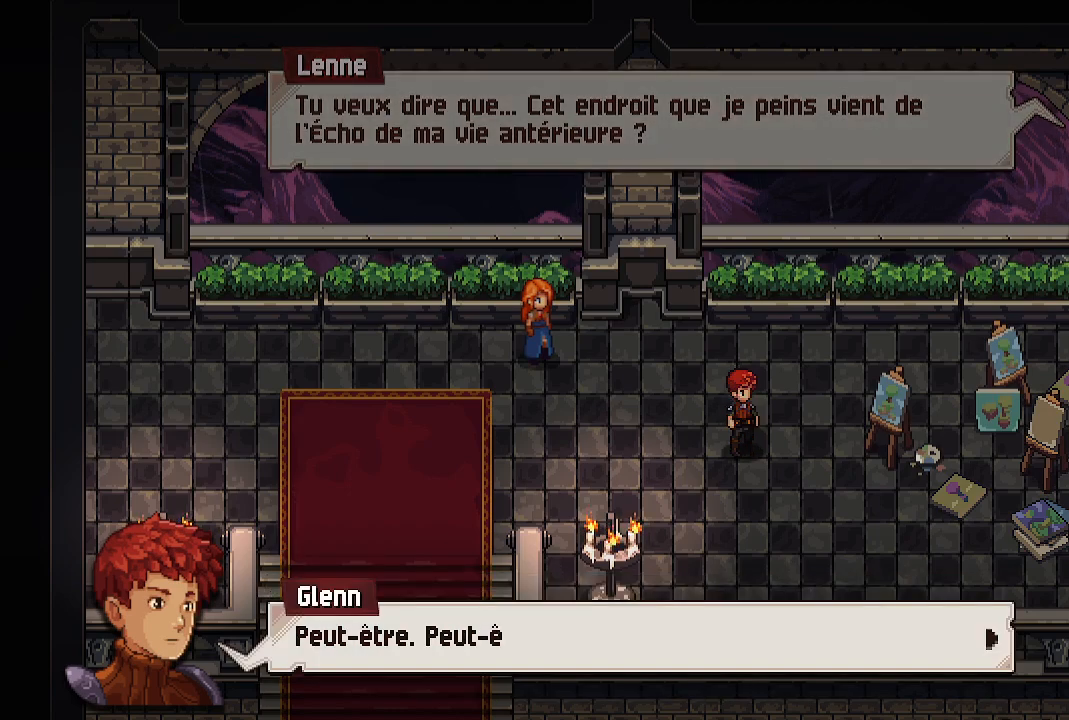
{"buttons": [], "left_stick": "center", "right_stick": "center", "events": [[100, "A", "down"], [217, "A", "up"]]}
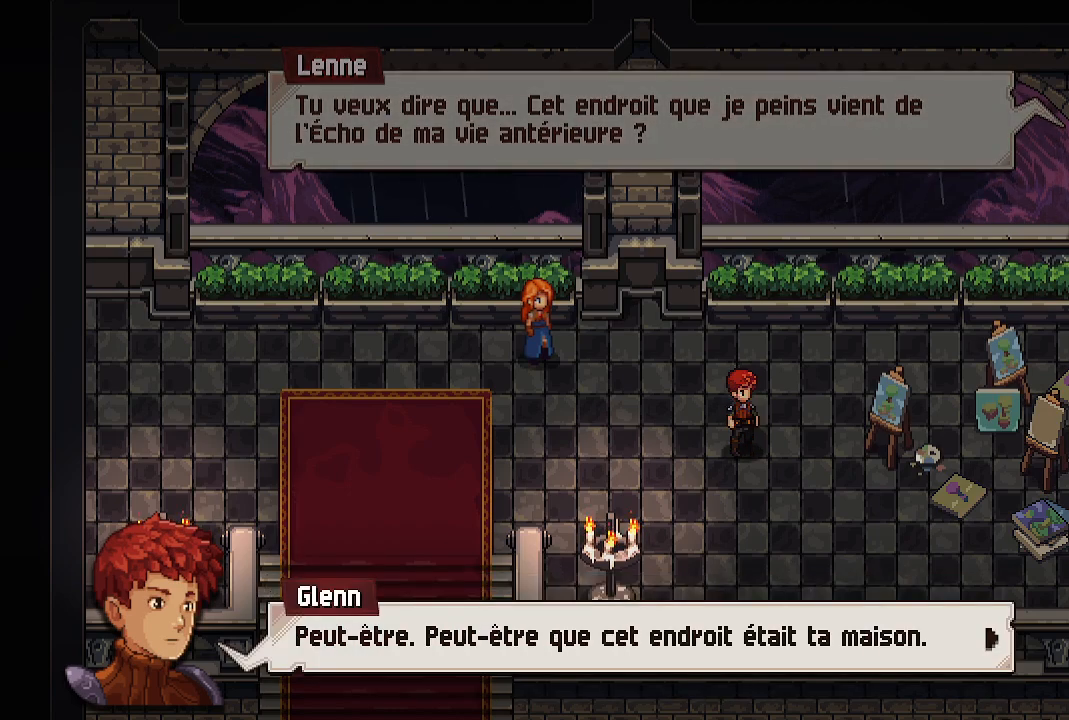
{"buttons": [], "left_stick": "center", "right_stick": "center", "events": []}
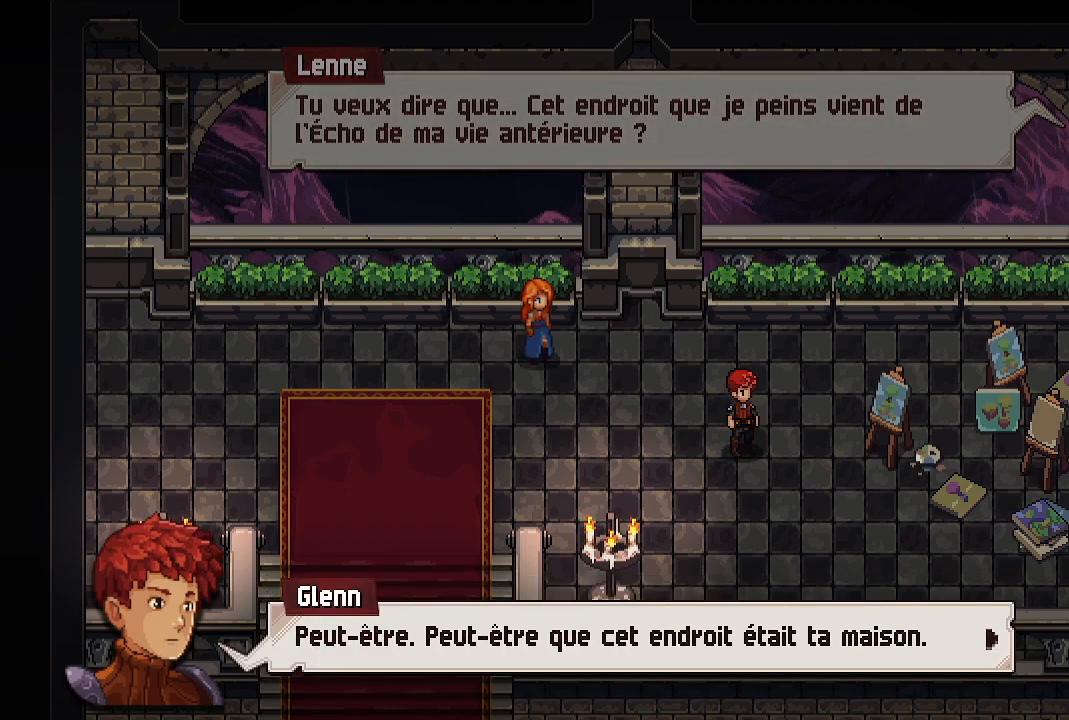
{"buttons": [], "left_stick": "center", "right_stick": "center", "events": [[100, "A", "down"], [267, "A", "up"]]}
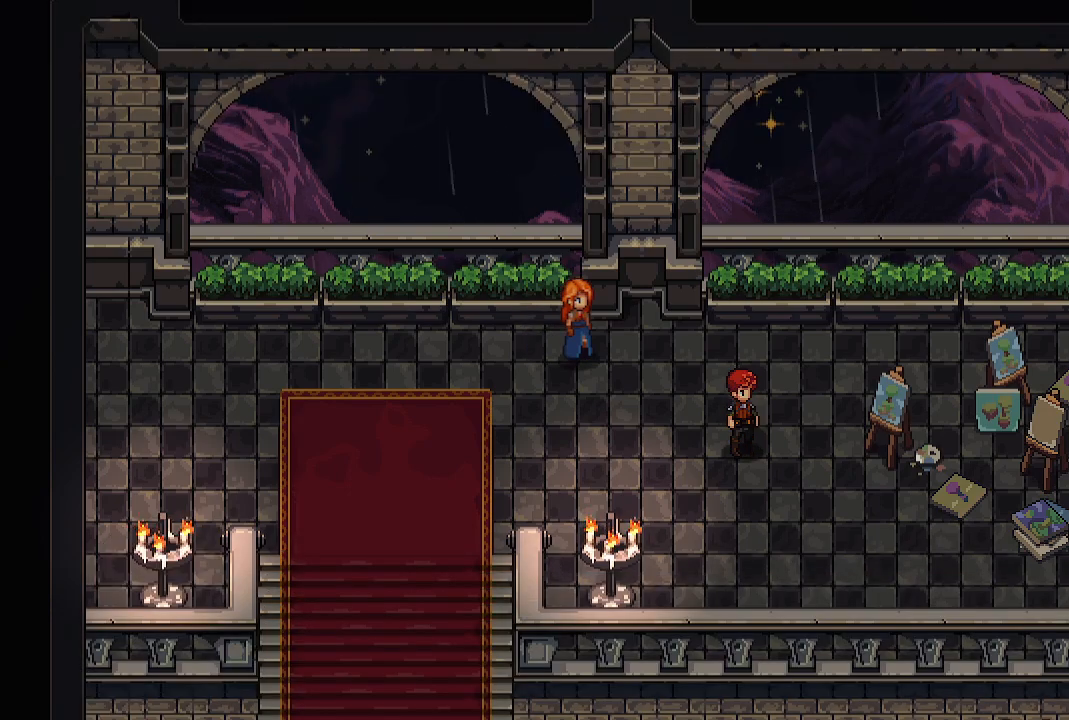
{"buttons": [], "left_stick": "center", "right_stick": "center", "events": []}
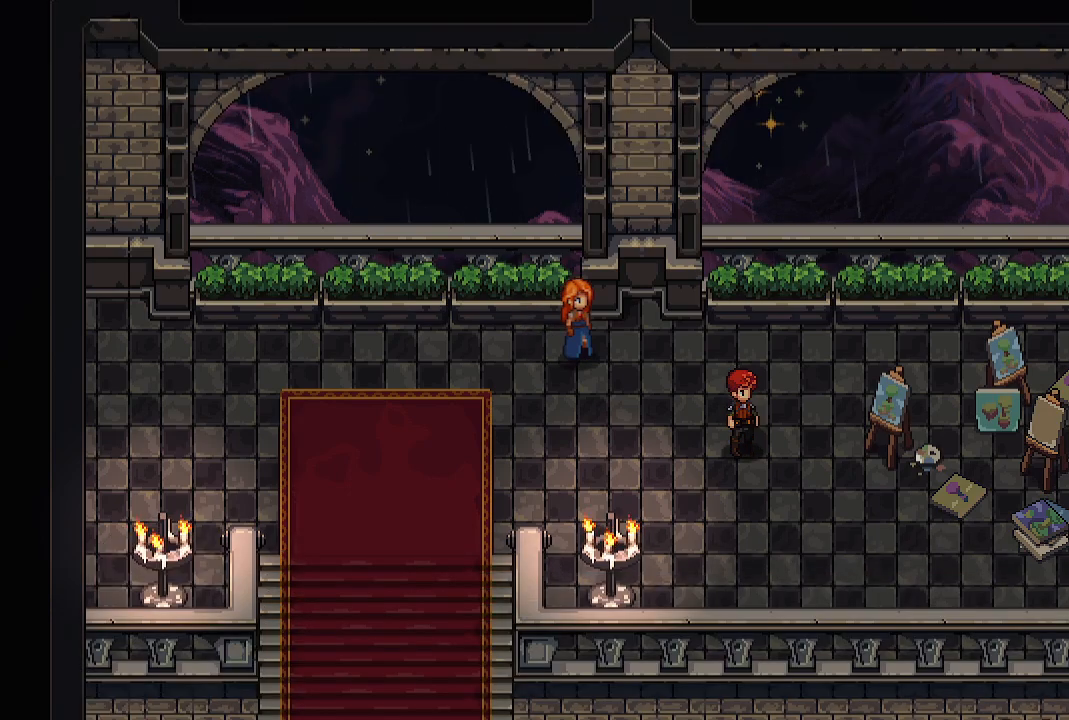
{"buttons": [], "left_stick": "center", "right_stick": "center", "events": []}
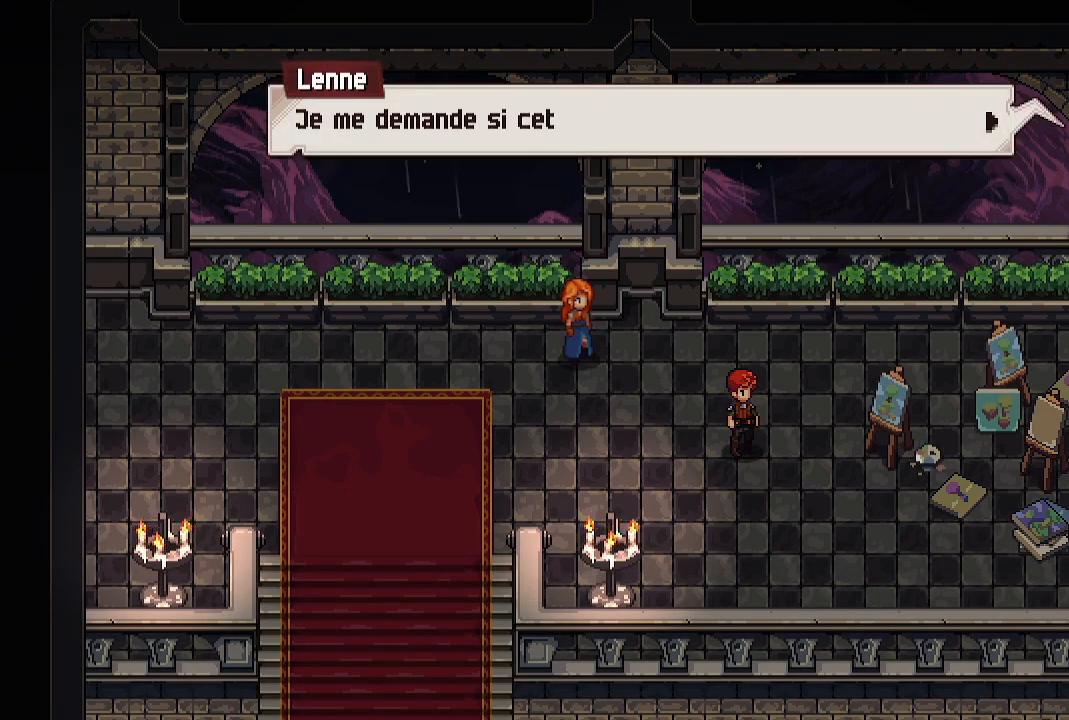
{"buttons": [], "left_stick": "center", "right_stick": "center", "events": [[300, "A", "down"], [450, "A", "up"]]}
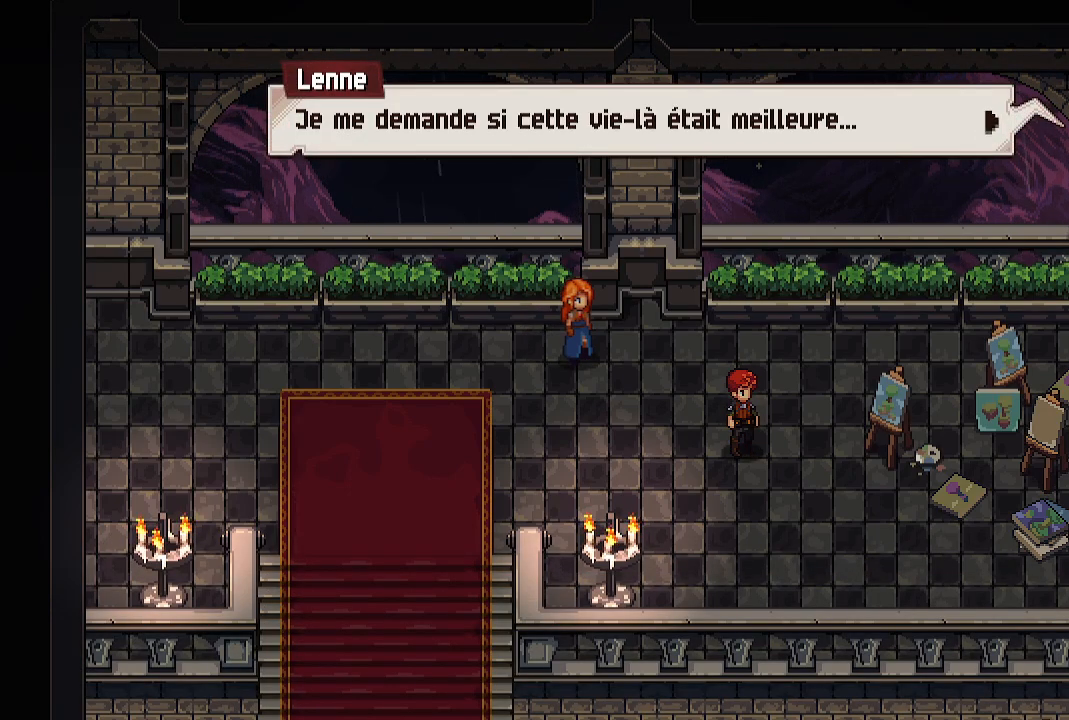
{"buttons": [], "left_stick": "center", "right_stick": "center", "events": []}